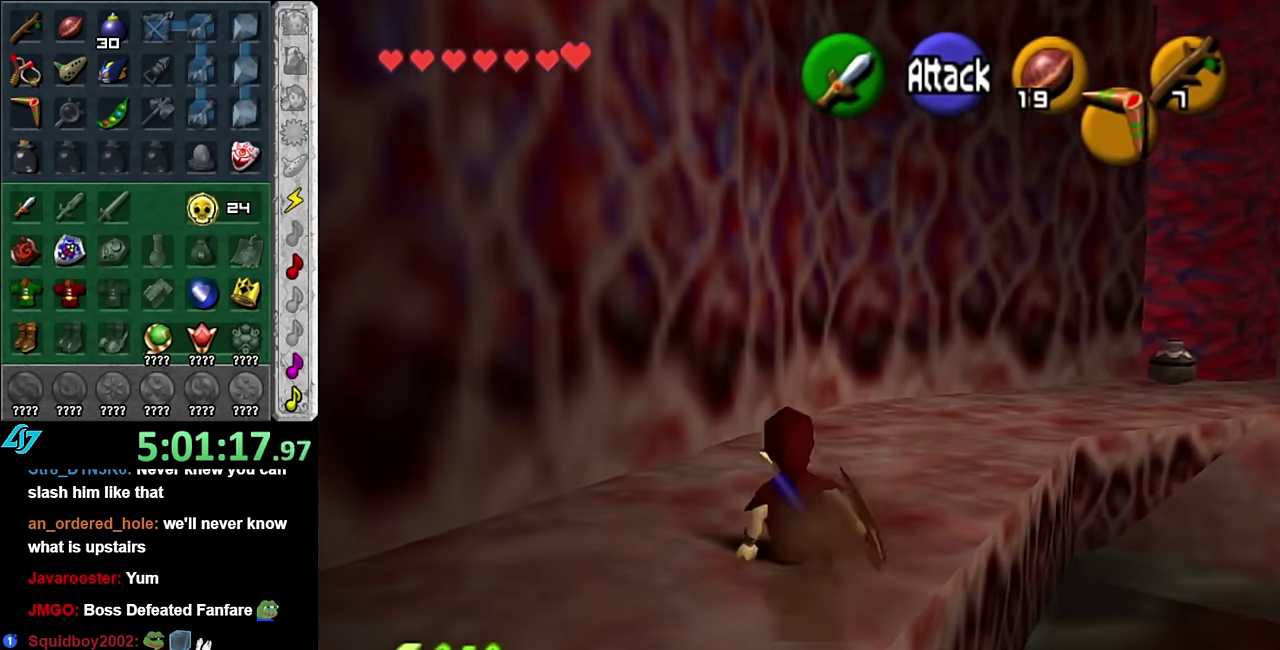
Gameplay with a controller (Nintendo layout); each line is a JSON object with the inputs held at the frame after it. "events" lists button and stick changes between this image and that frame as [ms after this image, input, new state], when the widget could be followed in between. Not read: L3 R2 R3 Y Z other_buttons.
{"buttons": [], "left_stick": "up", "right_stick": "center", "events": [[50, "A", "down"], [100, "L1", "down"], [167, "A", "up"], [234, "left_stick", "up"], [350, "L1", "up"]]}
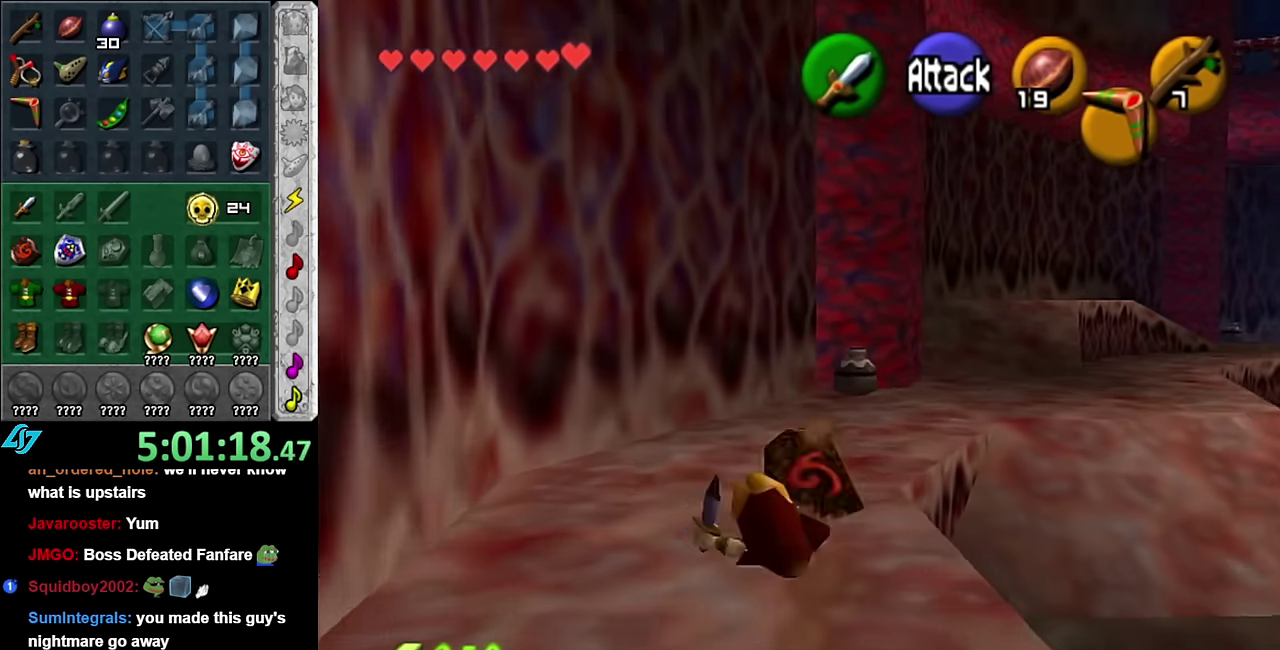
{"buttons": [], "left_stick": "up", "right_stick": "center", "events": [[234, "A", "down"], [384, "A", "up"]]}
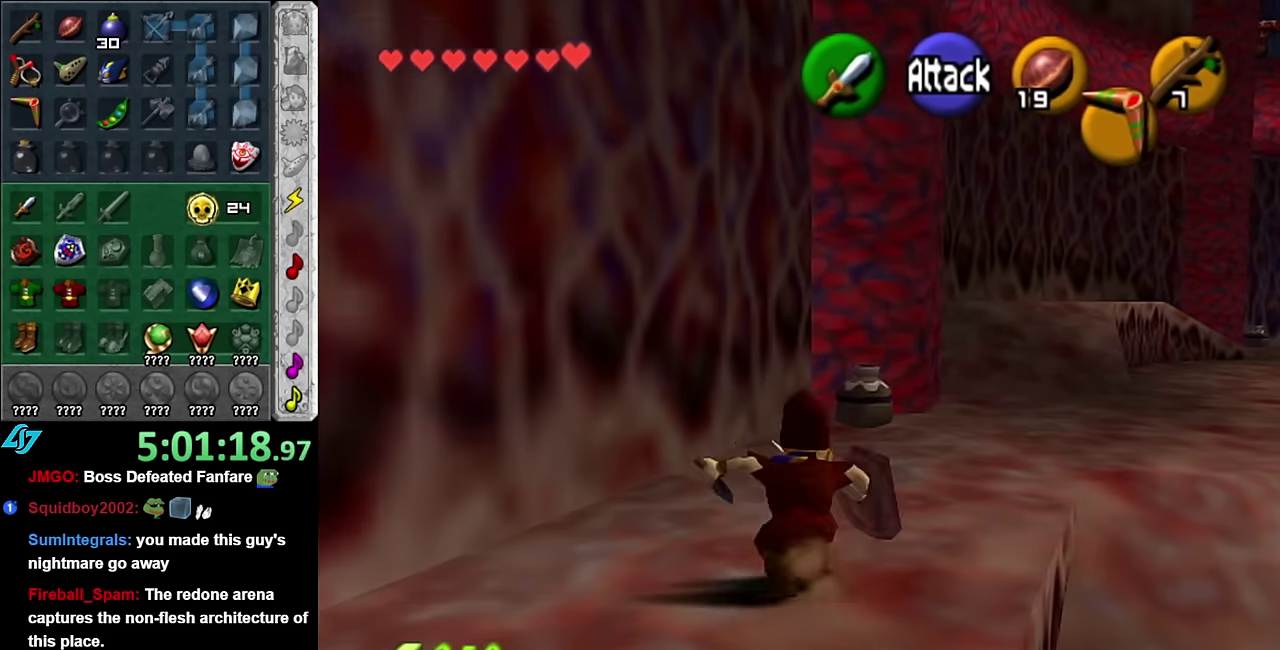
{"buttons": [], "left_stick": "up-right", "right_stick": "center", "events": [[267, "left_stick", "up-right"], [350, "B", "down"], [484, "B", "up"]]}
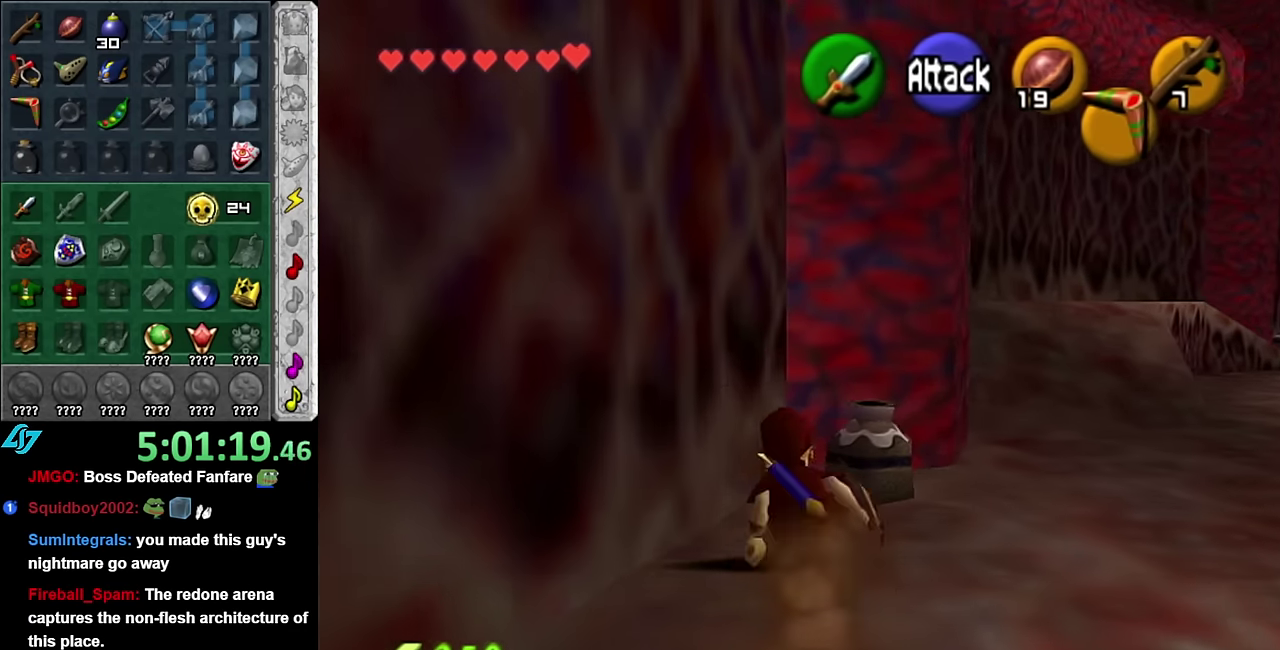
{"buttons": [], "left_stick": "up-right", "right_stick": "center", "events": []}
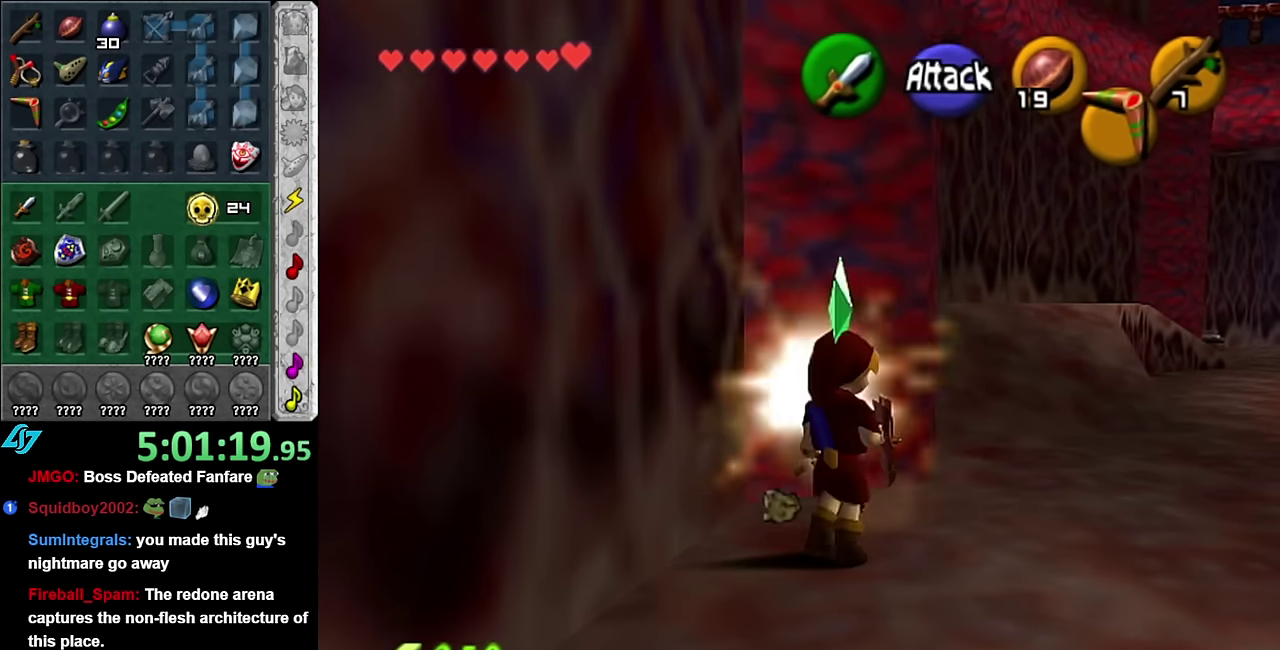
{"buttons": ["A"], "left_stick": "up", "right_stick": "center", "events": [[334, "left_stick", "up"], [484, "A", "down"]]}
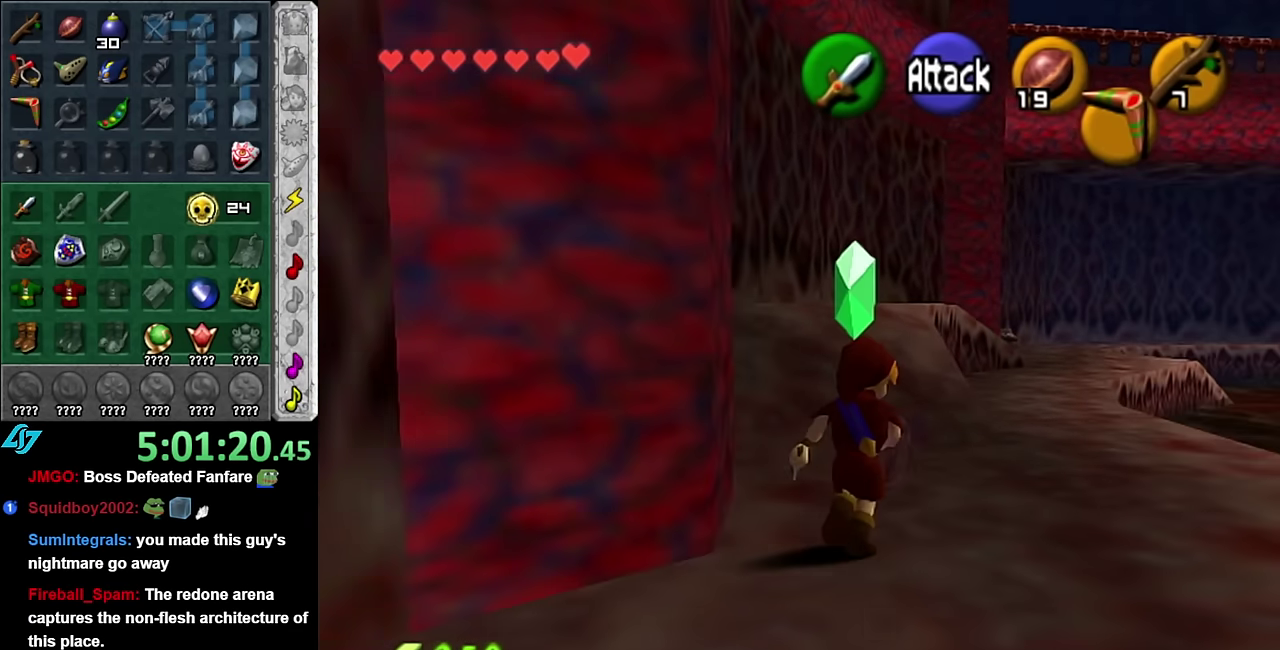
{"buttons": [], "left_stick": "up", "right_stick": "center", "events": [[100, "A", "up"], [167, "A", "down"], [300, "A", "up"]]}
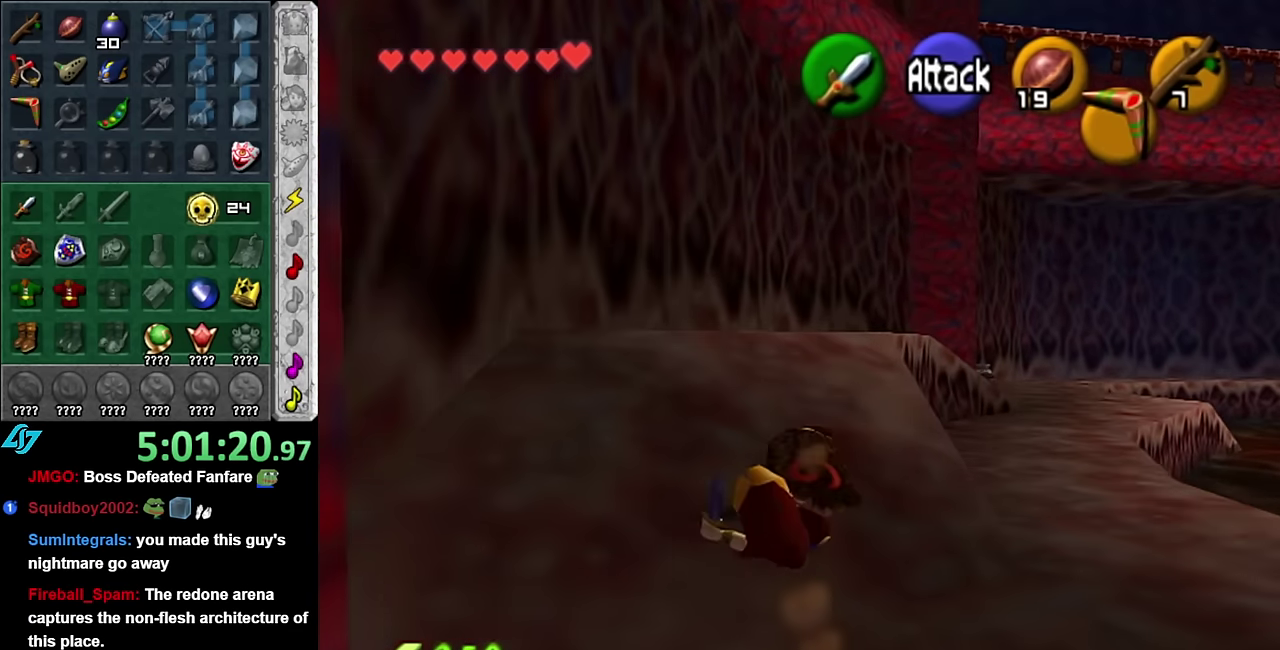
{"buttons": [], "left_stick": "up", "right_stick": "center", "events": [[234, "A", "down"], [350, "A", "up"]]}
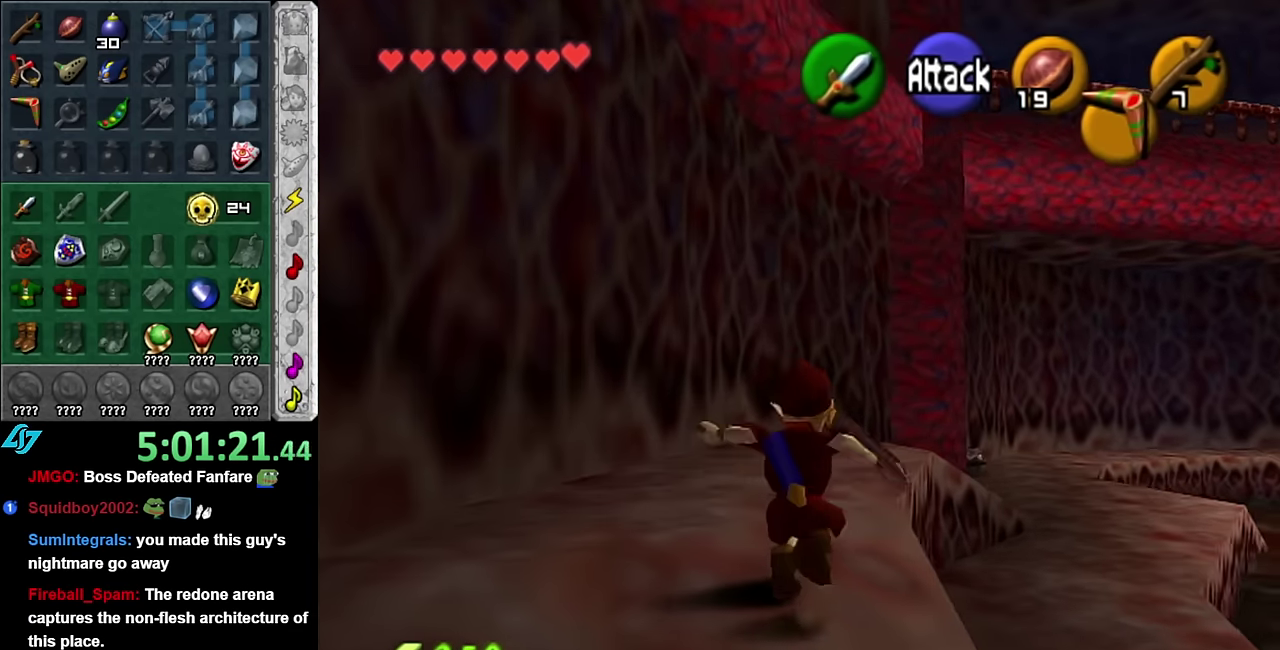
{"buttons": [], "left_stick": "up-right", "right_stick": "center", "events": [[484, "left_stick", "up-right"]]}
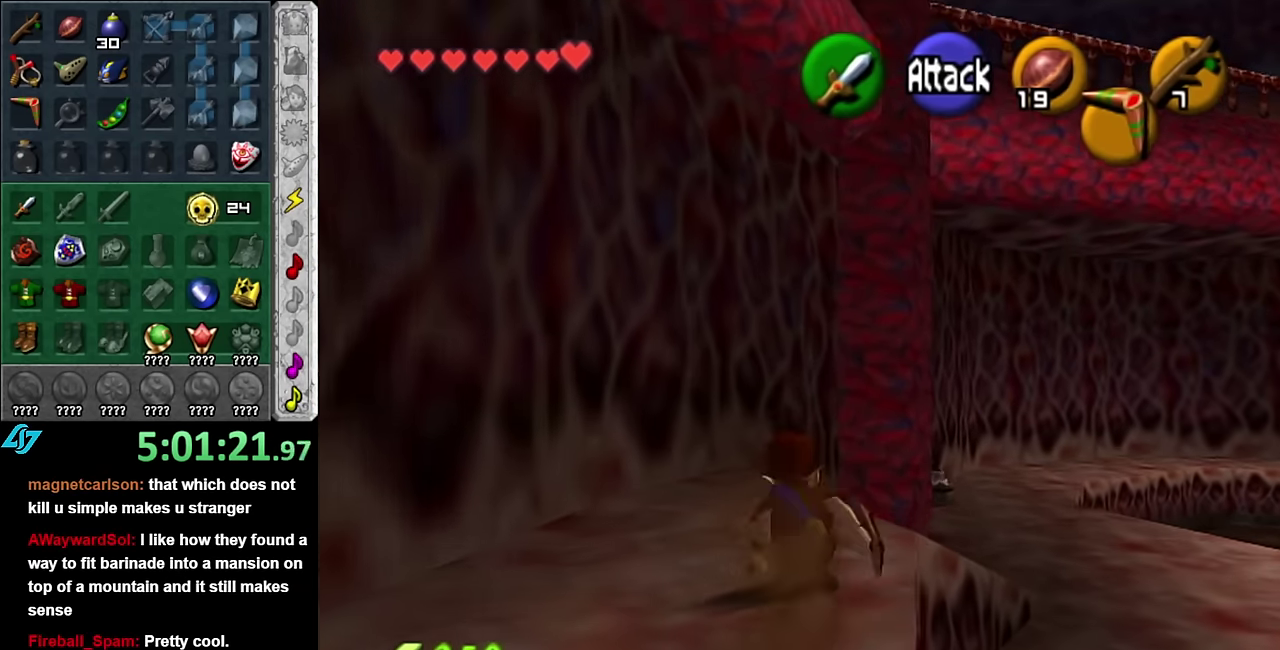
{"buttons": [], "left_stick": "up", "right_stick": "center", "events": [[17, "A", "down"], [100, "L1", "down"], [134, "A", "up"], [267, "left_stick", "up"], [350, "L1", "up"]]}
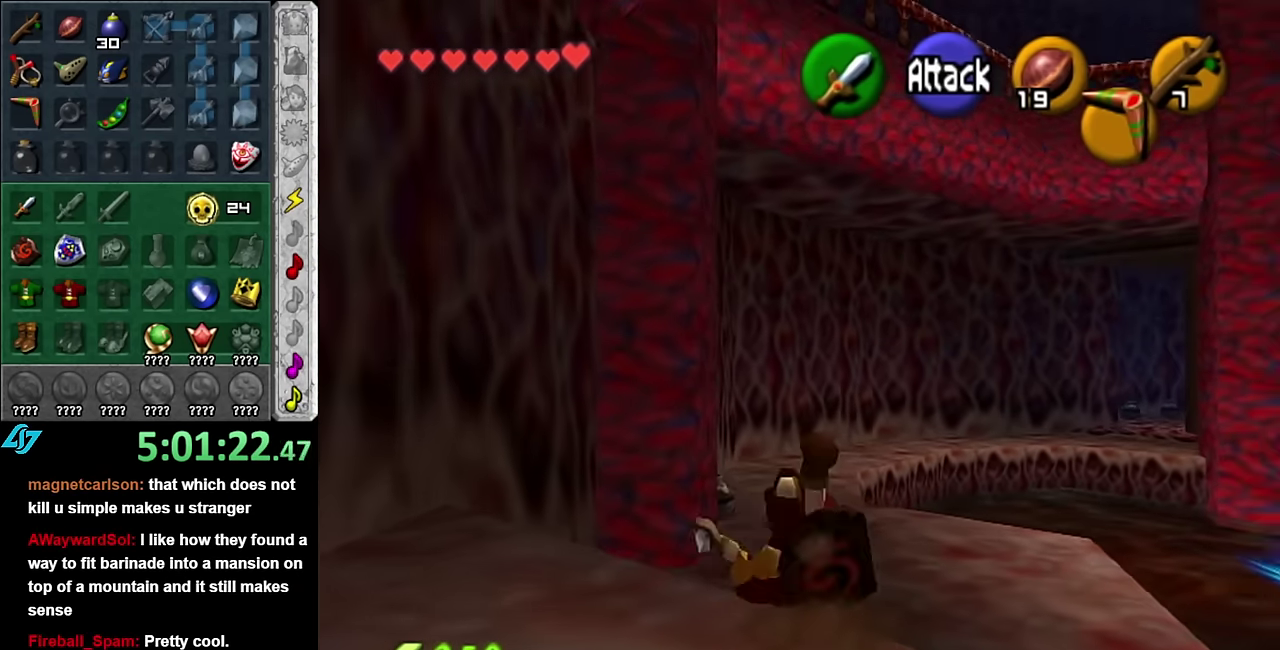
{"buttons": ["L1"], "left_stick": "center", "right_stick": "center", "events": [[84, "left_stick", "up-right"], [300, "L1", "down"], [334, "left_stick", "center"]]}
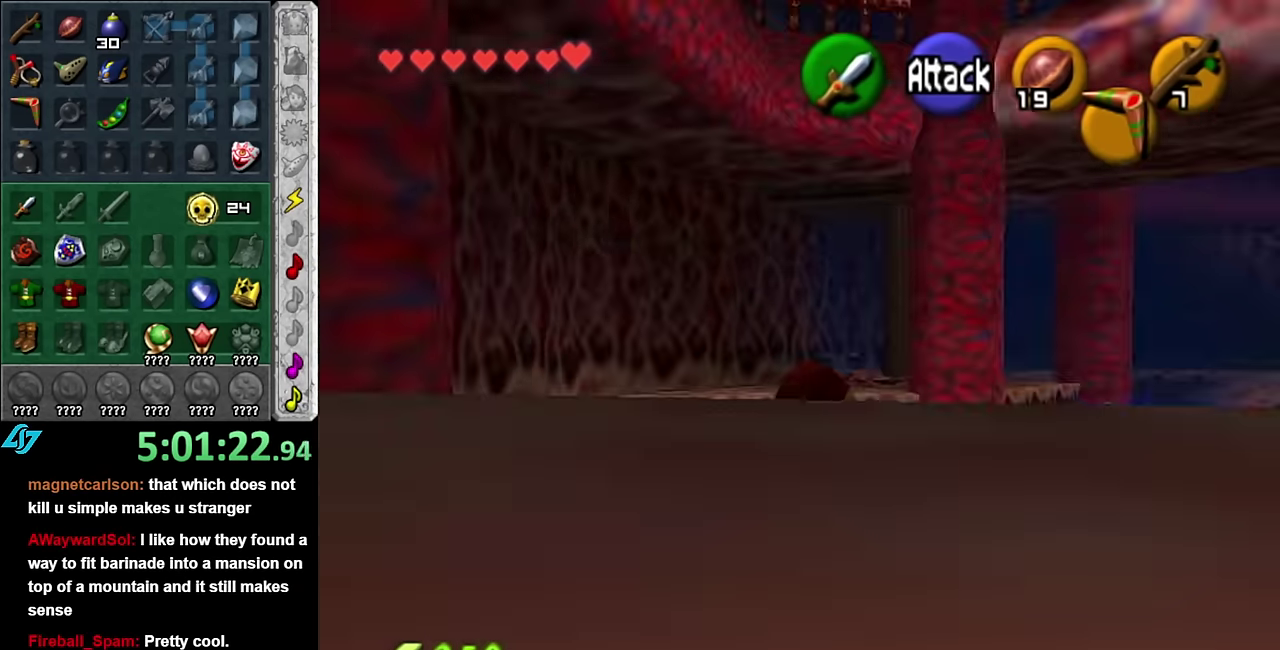
{"buttons": [], "left_stick": "left", "right_stick": "center", "events": [[50, "L1", "up"], [200, "left_stick", "left"]]}
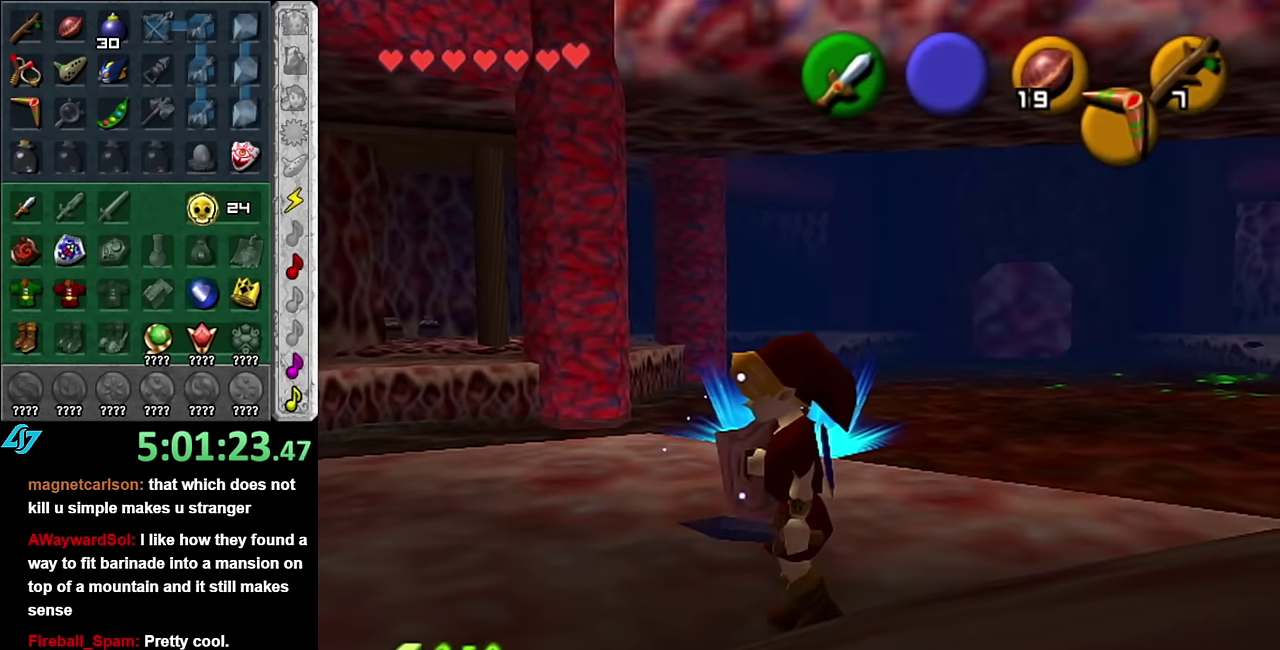
{"buttons": [], "left_stick": "up", "right_stick": "center", "events": [[133, "left_stick", "up-left"], [383, "left_stick", "up"]]}
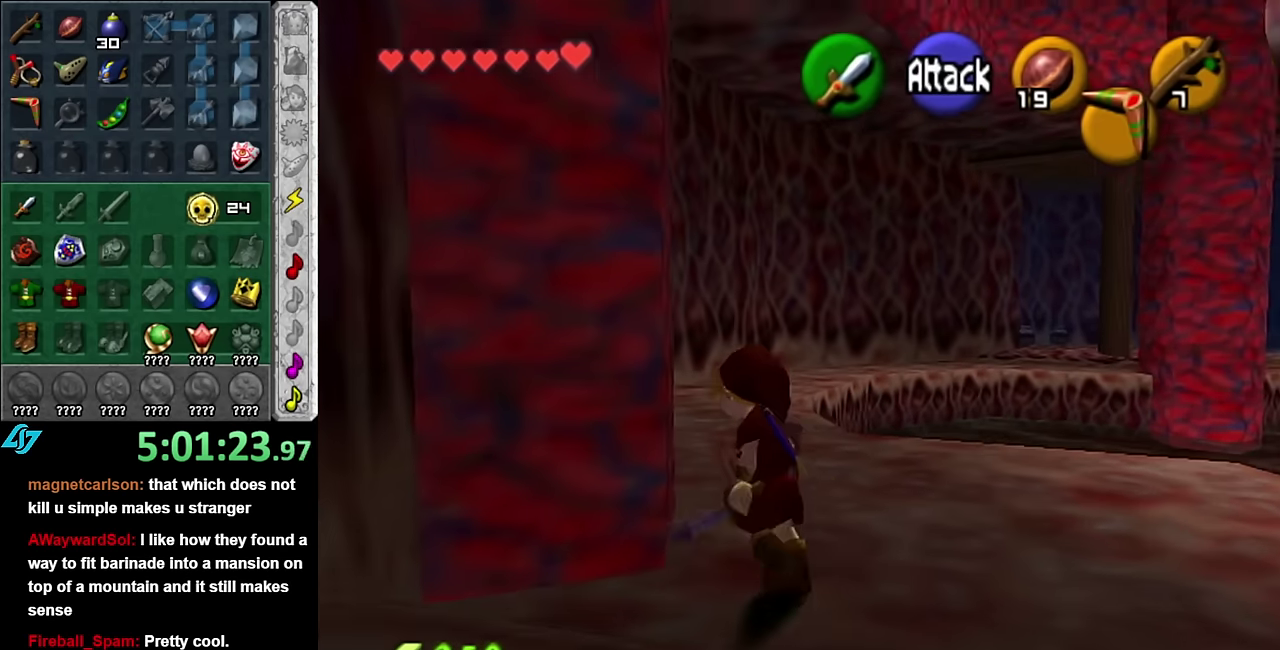
{"buttons": ["L1"], "left_stick": "up", "right_stick": "center", "events": [[16, "left_stick", "up-left"], [200, "left_stick", "up"], [266, "B", "down"], [416, "B", "up"], [416, "L1", "down"]]}
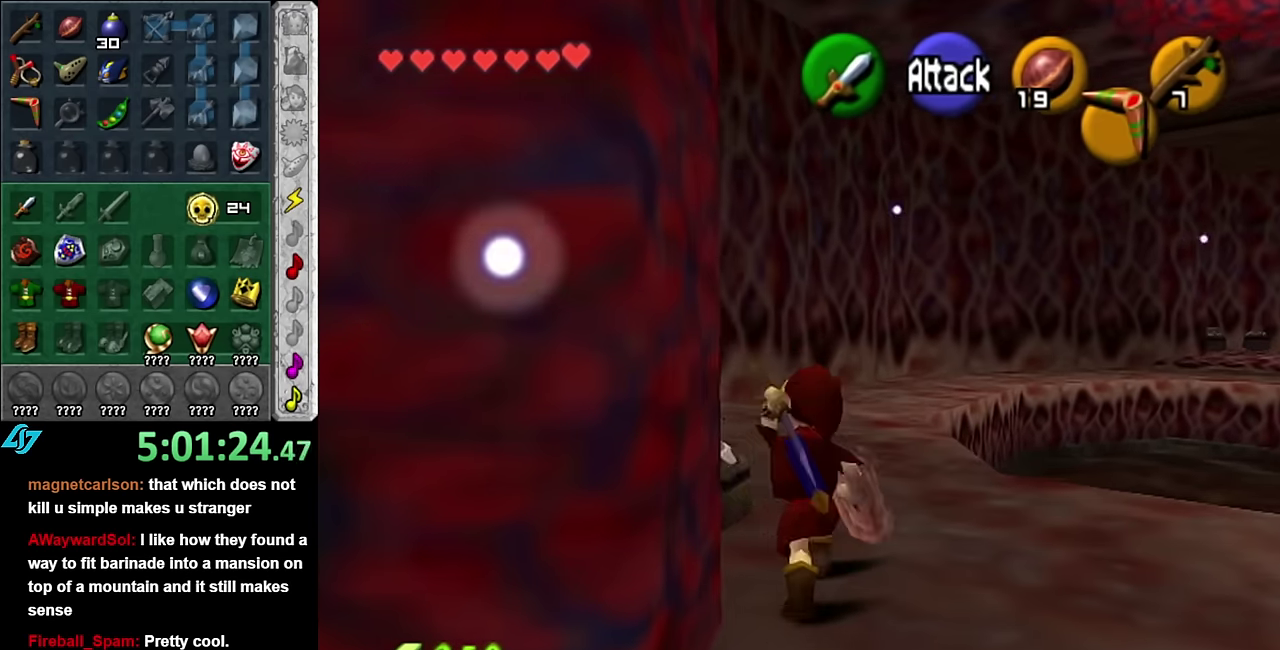
{"buttons": [], "left_stick": "up-right", "right_stick": "center", "events": [[133, "L1", "up"], [483, "left_stick", "up-right"]]}
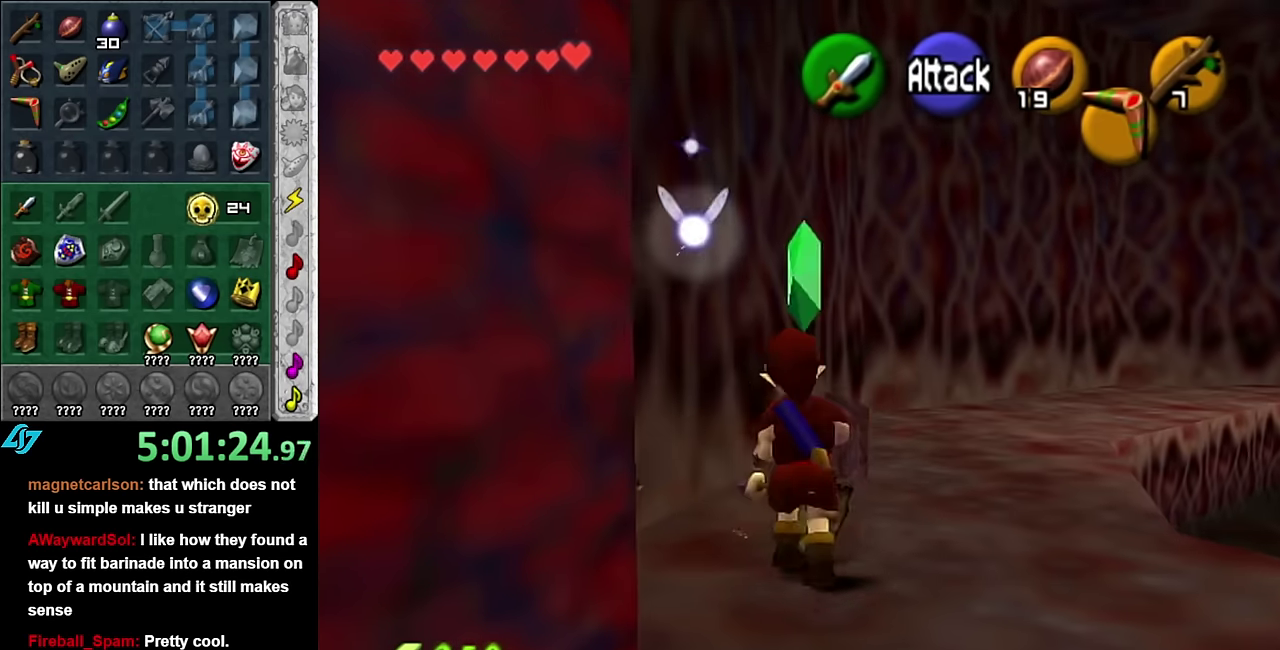
{"buttons": ["L1"], "left_stick": "up", "right_stick": "center", "events": [[200, "A", "down"], [266, "L1", "down"], [316, "A", "up"], [416, "left_stick", "up"]]}
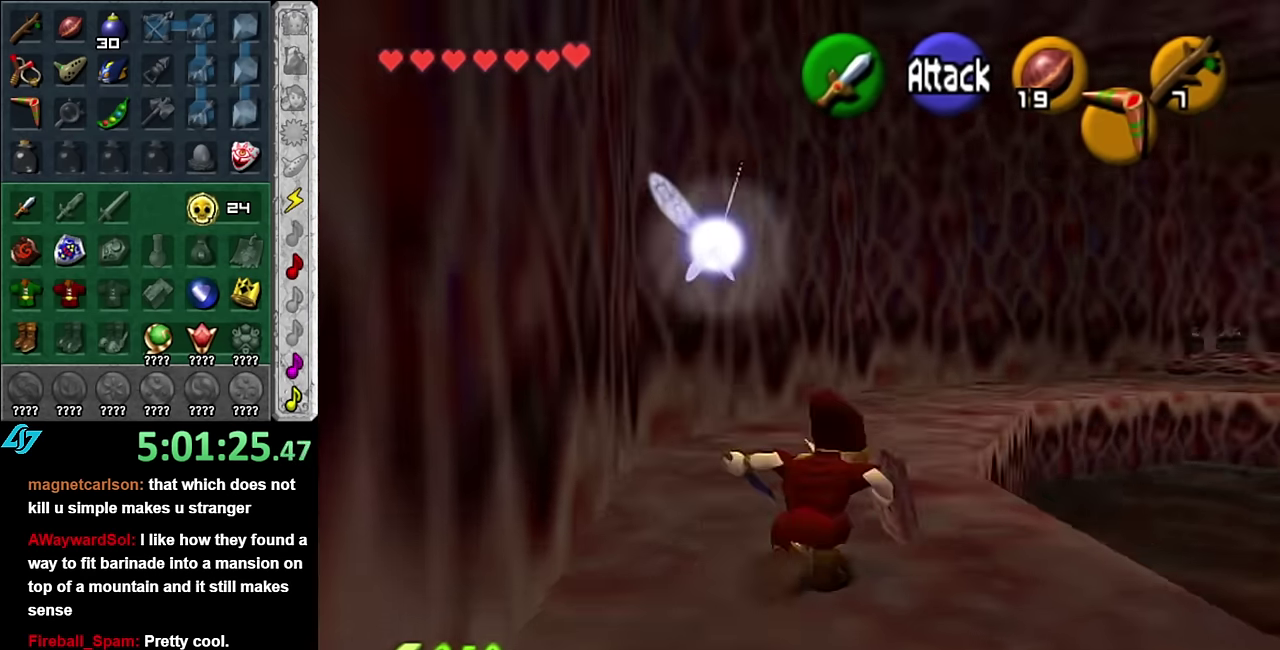
{"buttons": ["A"], "left_stick": "up", "right_stick": "center", "events": [[16, "L1", "up"], [483, "A", "down"]]}
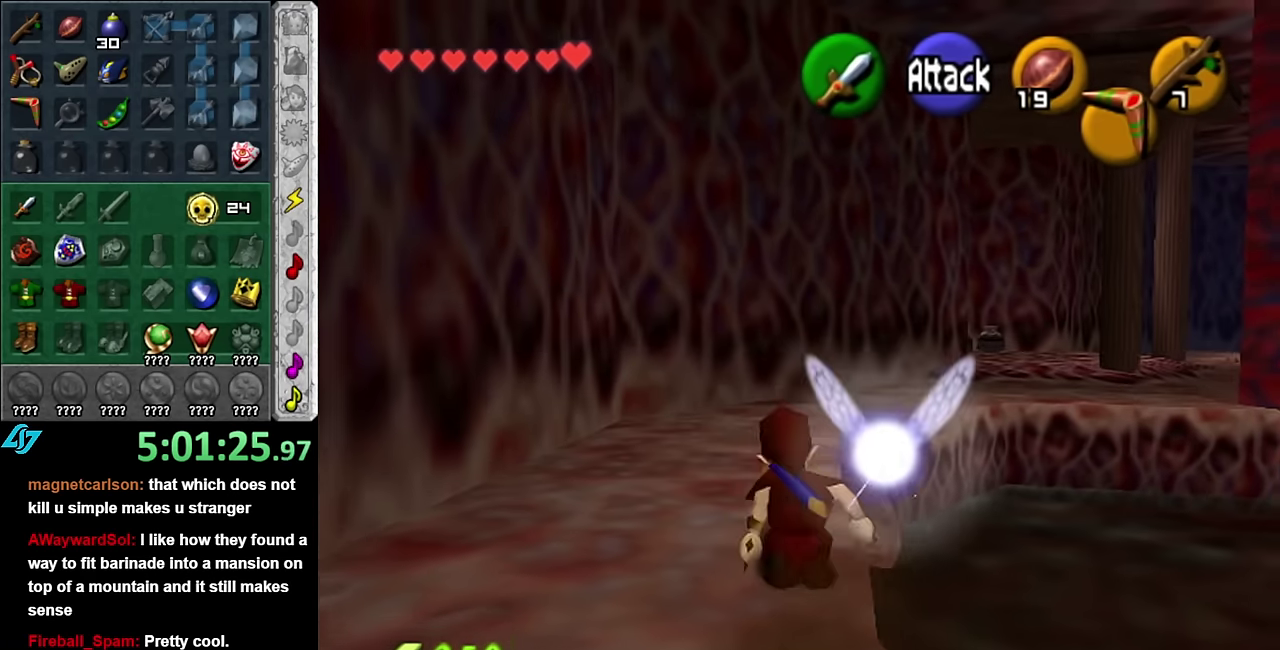
{"buttons": [], "left_stick": "up", "right_stick": "center", "events": [[100, "A", "up"]]}
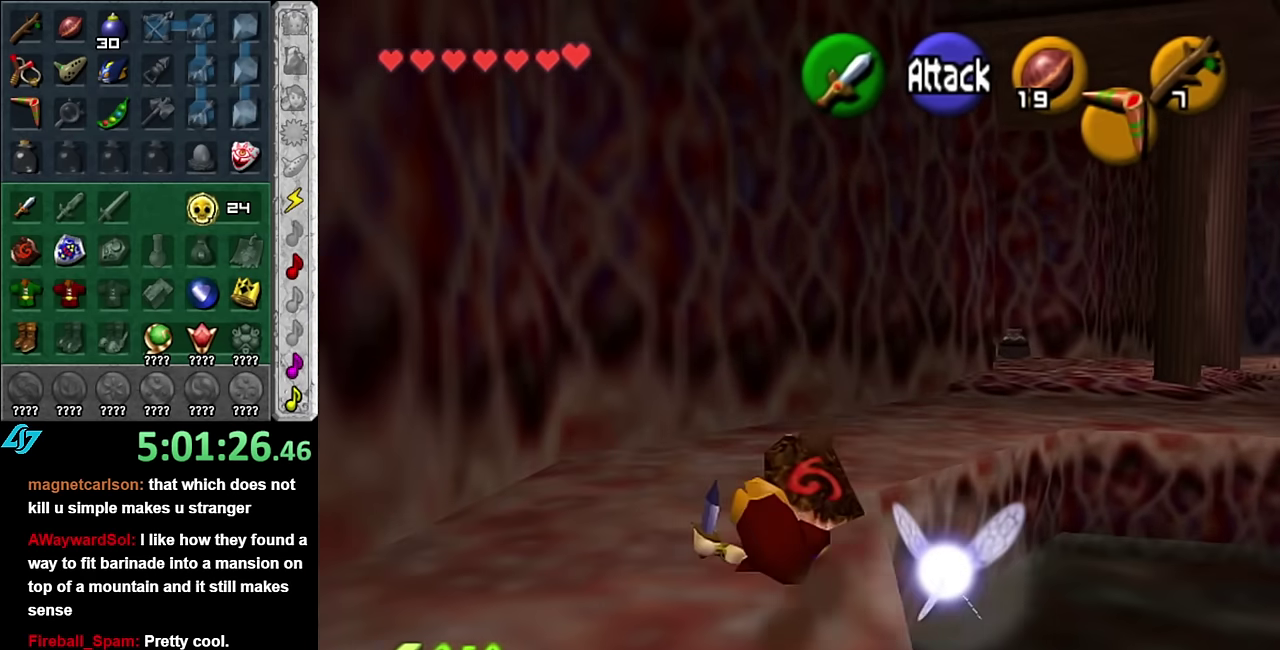
{"buttons": [], "left_stick": "up-right", "right_stick": "center", "events": [[50, "left_stick", "up-right"], [266, "A", "down"], [416, "A", "up"]]}
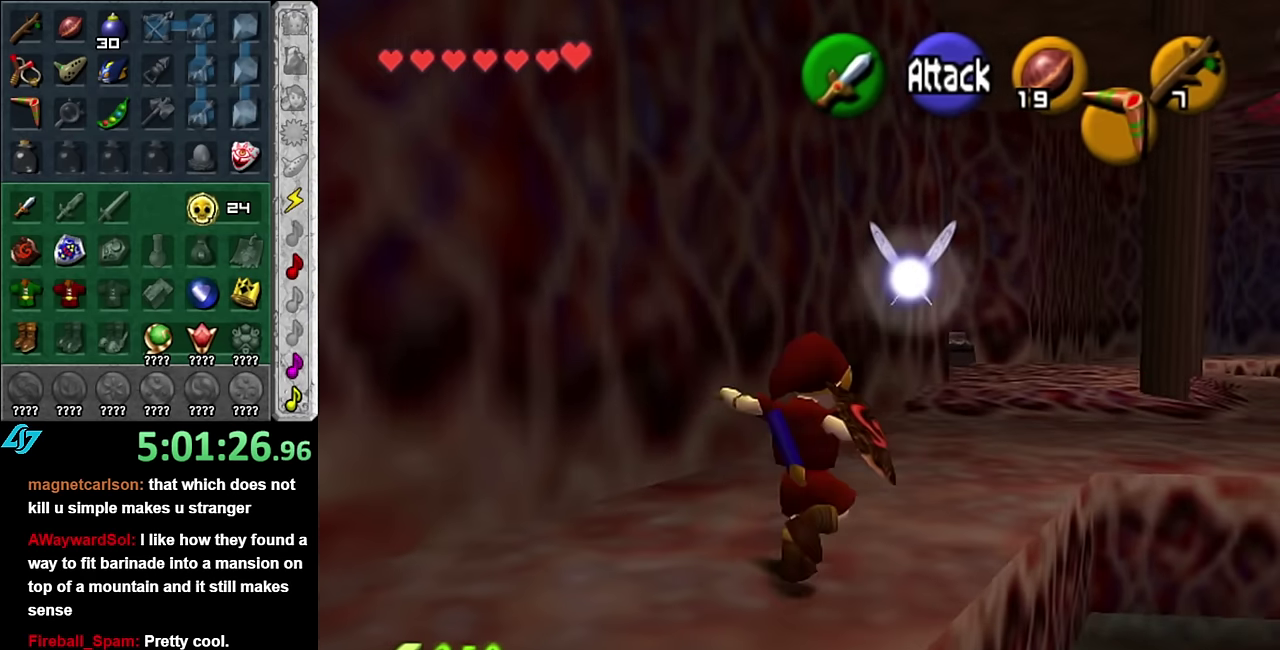
{"buttons": [], "left_stick": "up", "right_stick": "center", "events": [[233, "left_stick", "up"]]}
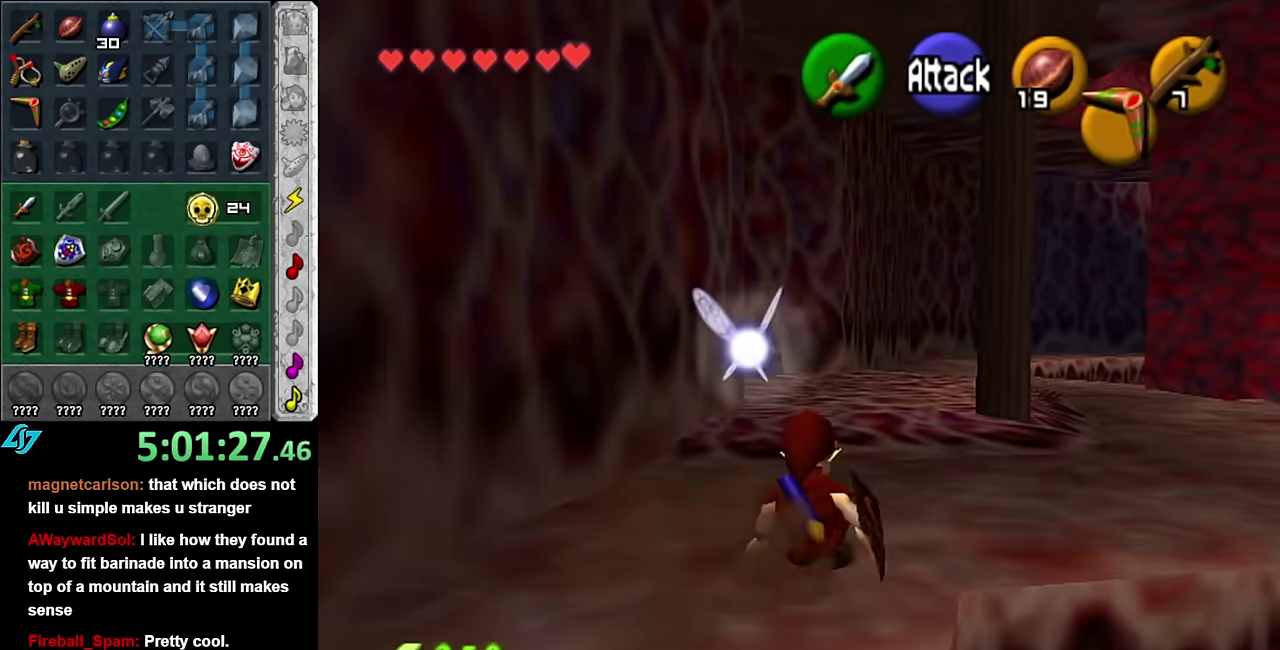
{"buttons": [], "left_stick": "up", "right_stick": "center", "events": [[83, "A", "down"], [233, "A", "up"]]}
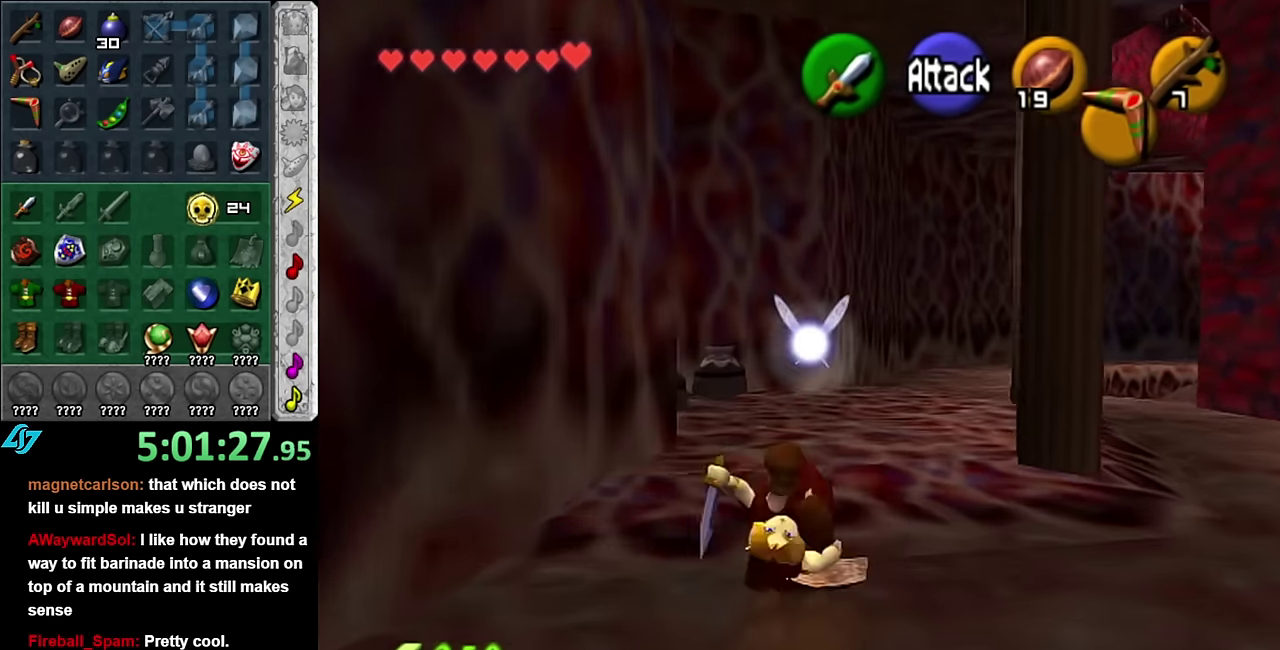
{"buttons": ["B", "L1"], "left_stick": "up", "right_stick": "center", "events": [[133, "left_stick", "up-left"], [416, "L1", "down"], [450, "B", "down"], [483, "left_stick", "up"]]}
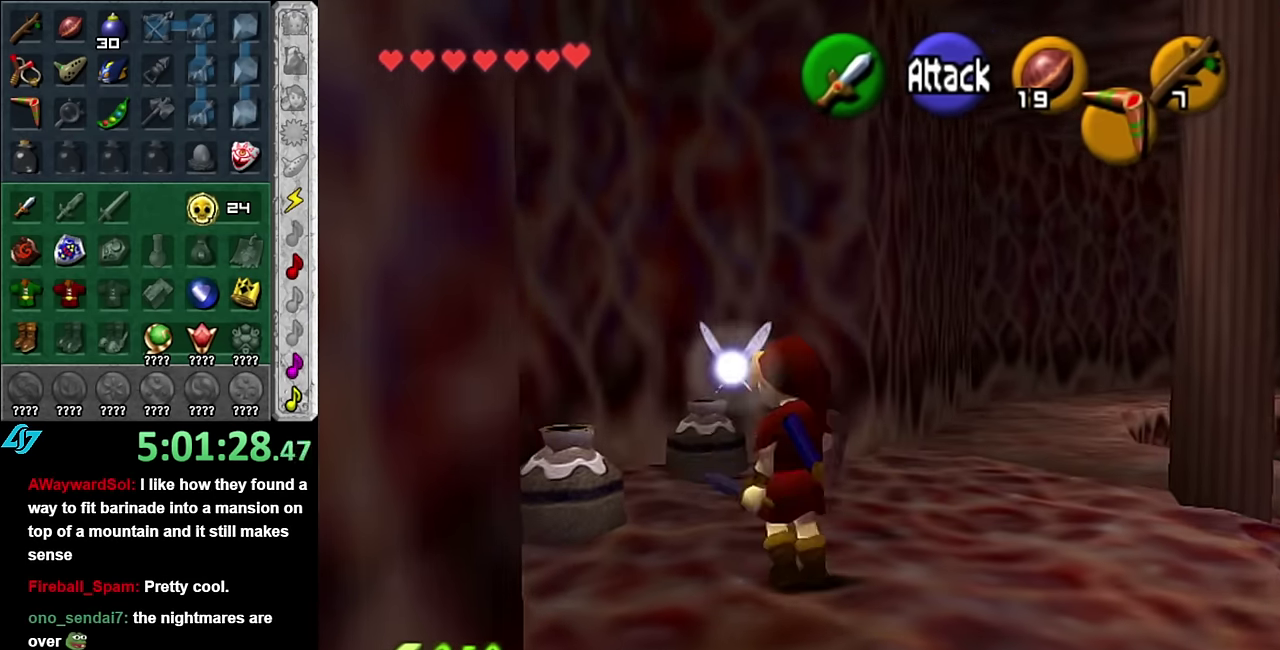
{"buttons": [], "left_stick": "up", "right_stick": "center", "events": [[83, "B", "up"], [133, "L1", "up"]]}
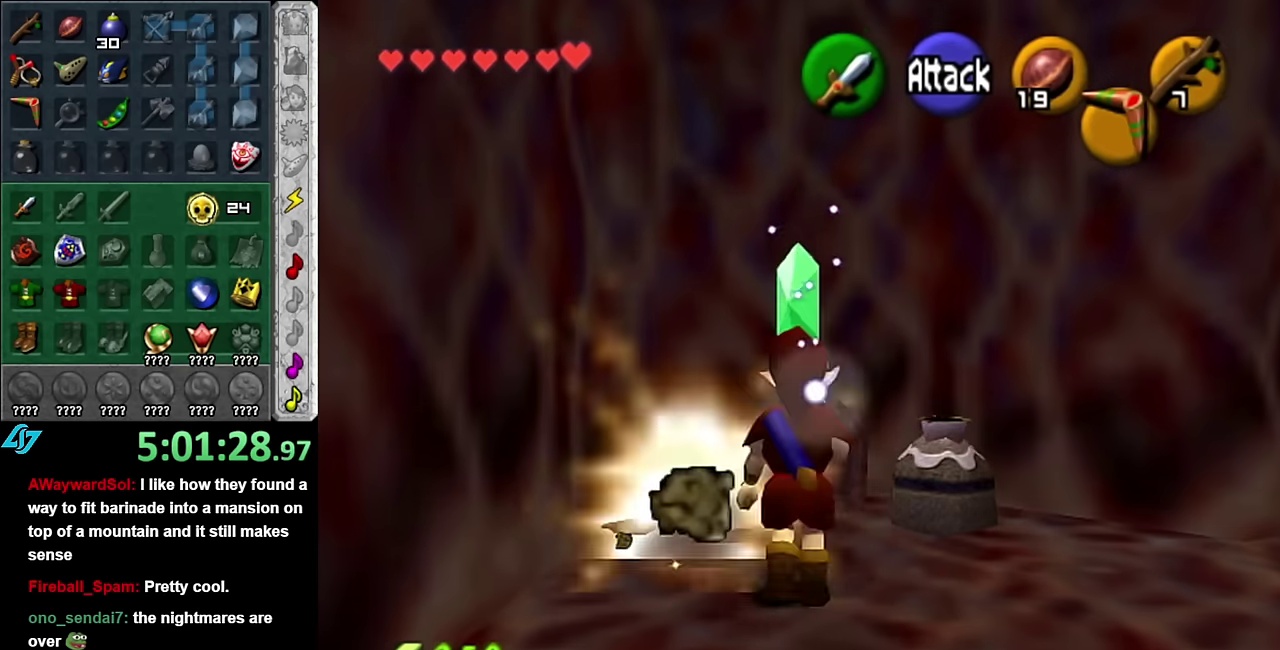
{"buttons": [], "left_stick": "down-right", "right_stick": "center", "events": [[50, "B", "down"], [50, "left_stick", "up-right"], [233, "B", "up"], [333, "left_stick", "center"], [416, "left_stick", "down-right"]]}
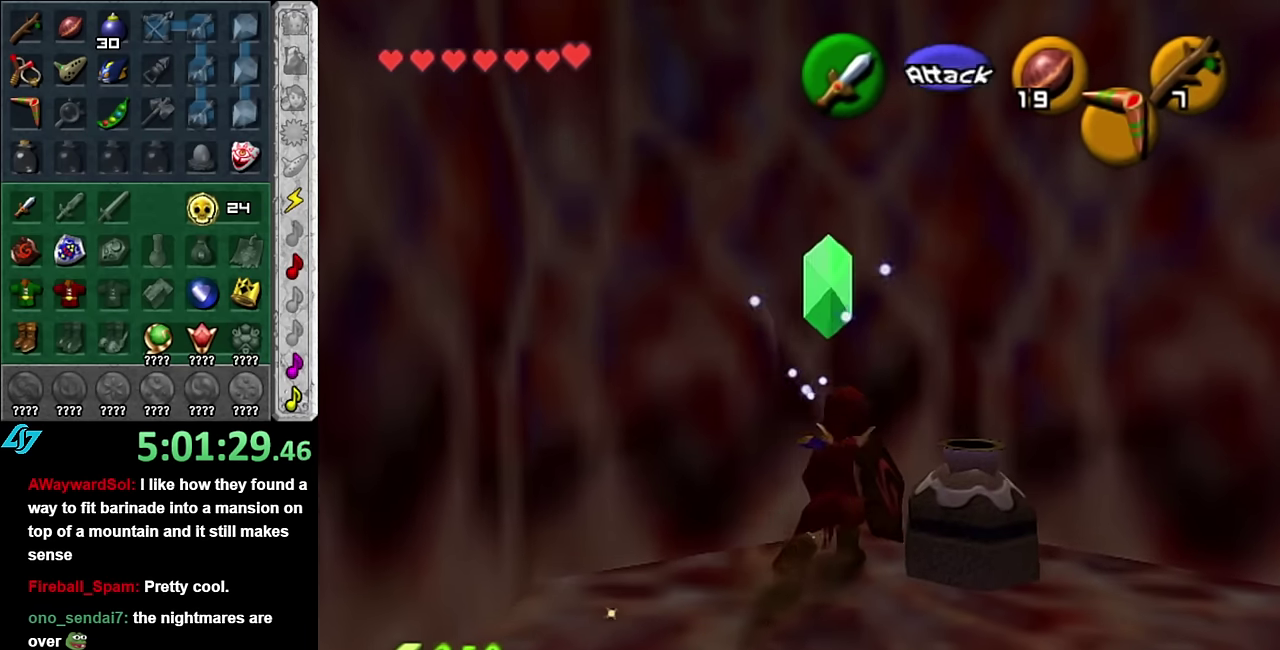
{"buttons": [], "left_stick": "right", "right_stick": "center", "events": [[16, "B", "down"], [200, "B", "up"], [200, "left_stick", "right"]]}